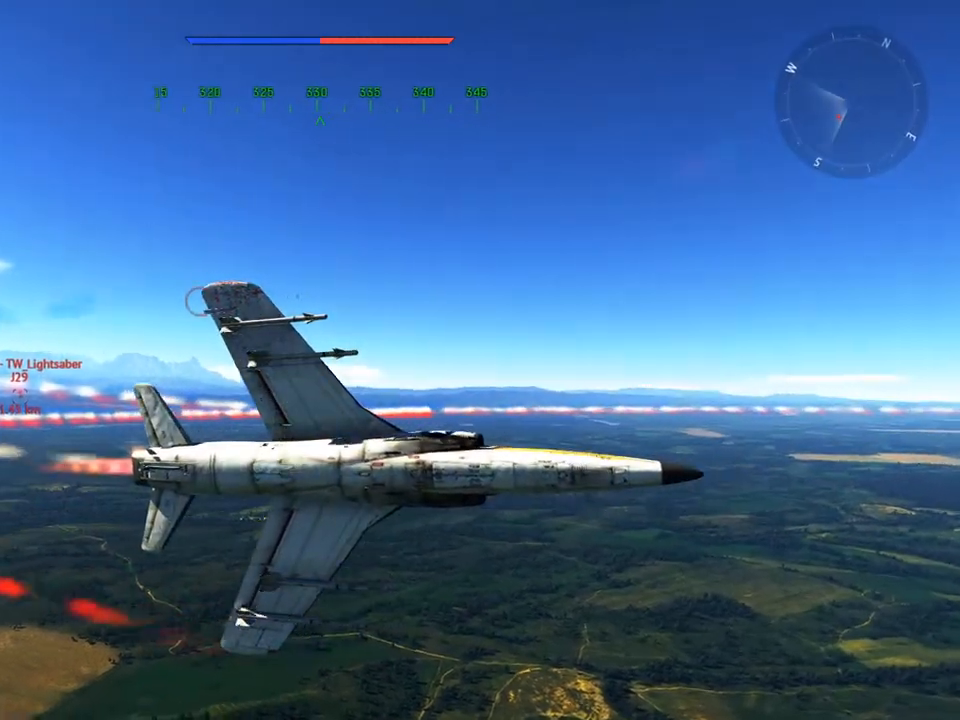
Gameplay with keyboard and mouse; each line is a JSON object with the keys and mouse buttons held at the frame after it. "events" lists presses ("down") and releases ("up") of "1", "2", "3", "4", "5", "a", "alt", "c", "caps_lock", "ctrl", "d", "e", "f", "g", "q", "r", "s", "shift", "space", "t", "tab", "v", "w", "x", "z", "mouse_left", "mouse_wheel" and "mouse_right" between this image and that frame as [ms after this image, input, new state], when the widget could be followed in between. "mouse_left", "mouse_wheel", "mouse_right" = the "left", "wheel", "right" buttons of the "mouse" list. No other keys are recorded. "wheel" means that the mouse wheel is clicked or scrolled. "mouse_move" is the direction in which the mouse moves at that frame (one of eight, or "still"), when it could be read.
{"keys": ["v", "w"], "mouse": [], "mouse_move": "still", "events": []}
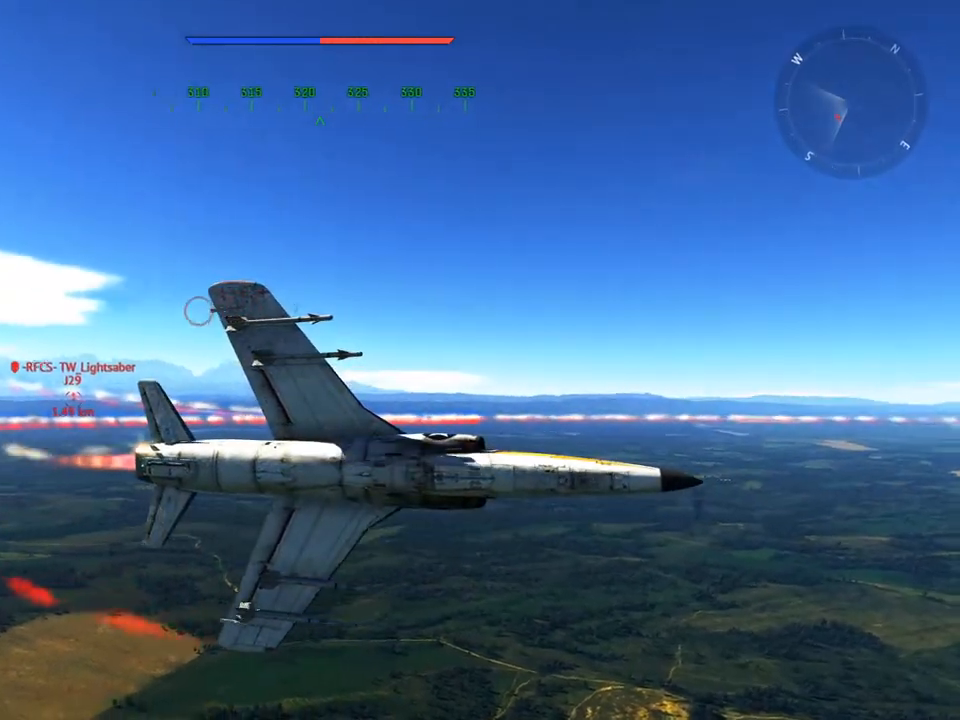
{"keys": ["shift", "v", "w"], "mouse": [], "mouse_move": "still", "events": [[383, "shift", "down"]]}
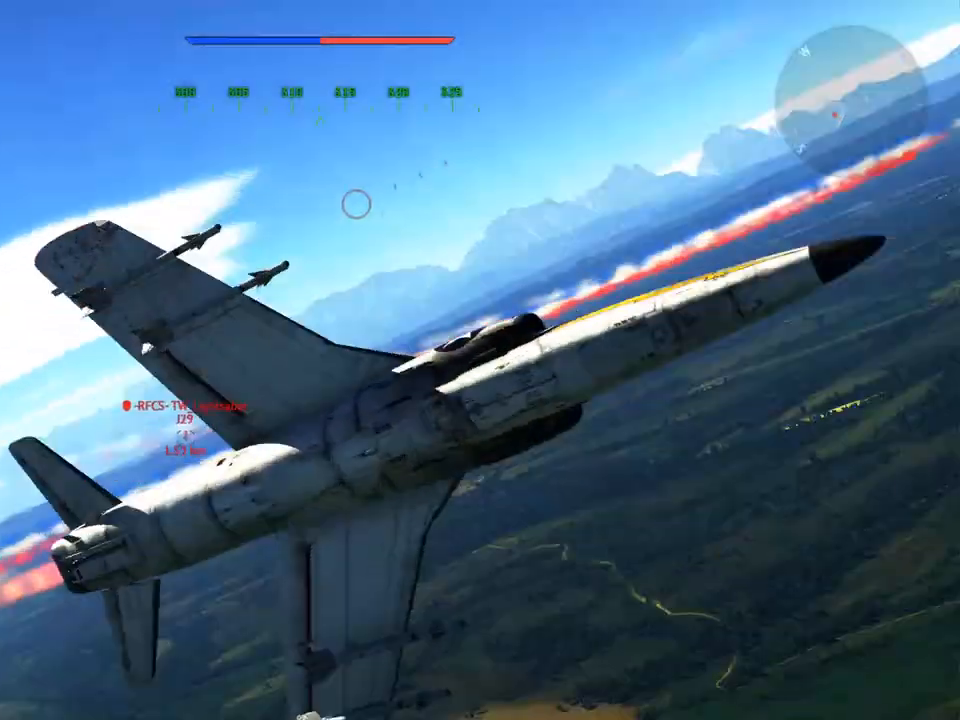
{"keys": ["shift", "v", "w"], "mouse": [], "mouse_move": "still", "events": [[250, "z", "down"], [417, "z", "up"]]}
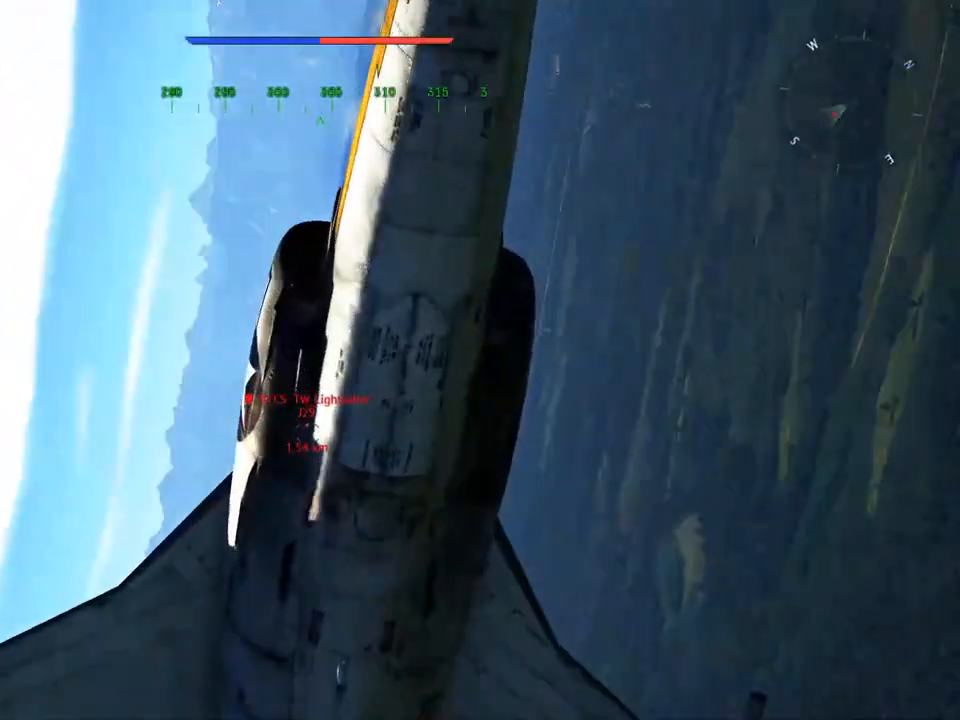
{"keys": ["shift", "v", "w"], "mouse": [], "mouse_move": "still", "events": []}
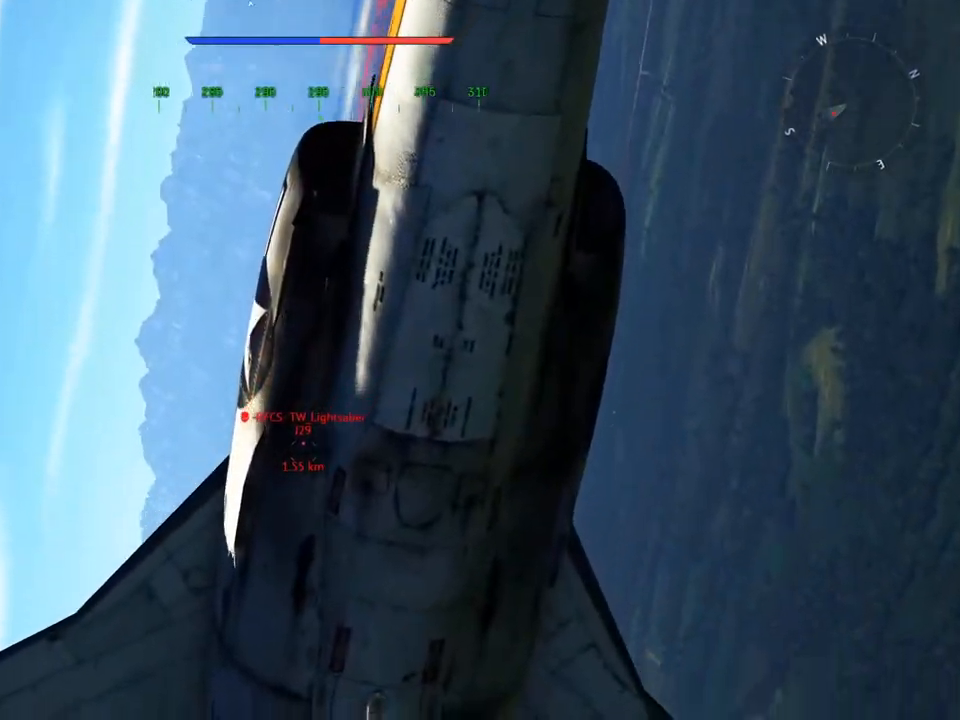
{"keys": ["v", "w"], "mouse": [], "mouse_move": "left", "events": [[150, "z", "down"], [184, "shift", "up"], [234, "z", "up"]]}
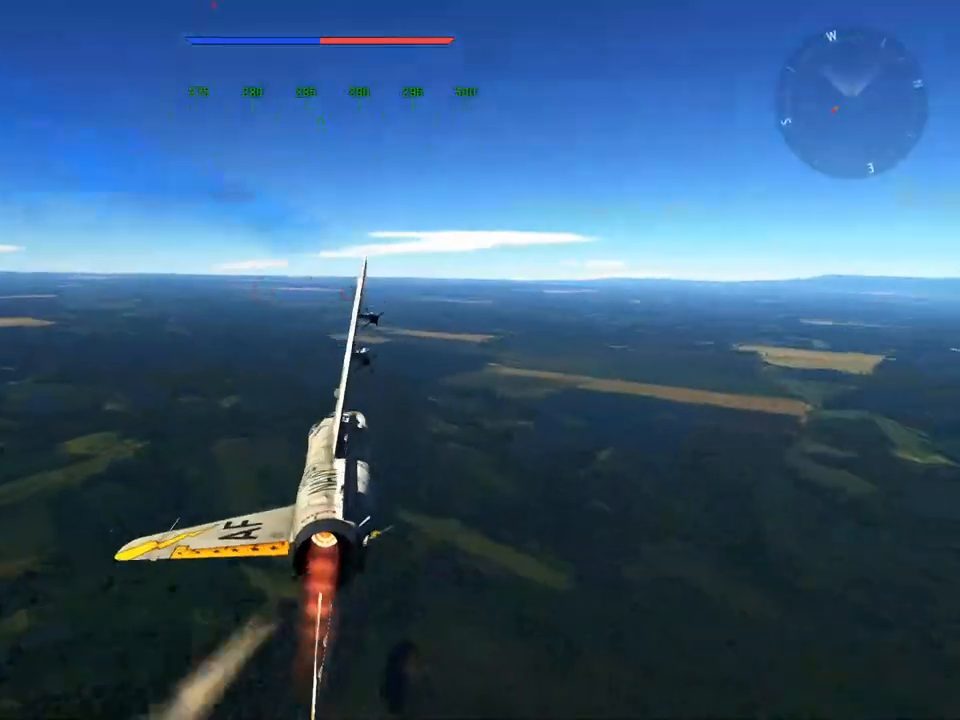
{"keys": ["v", "w"], "mouse": [], "mouse_move": "up-right", "events": [[133, "f", "down"], [250, "f", "up"]]}
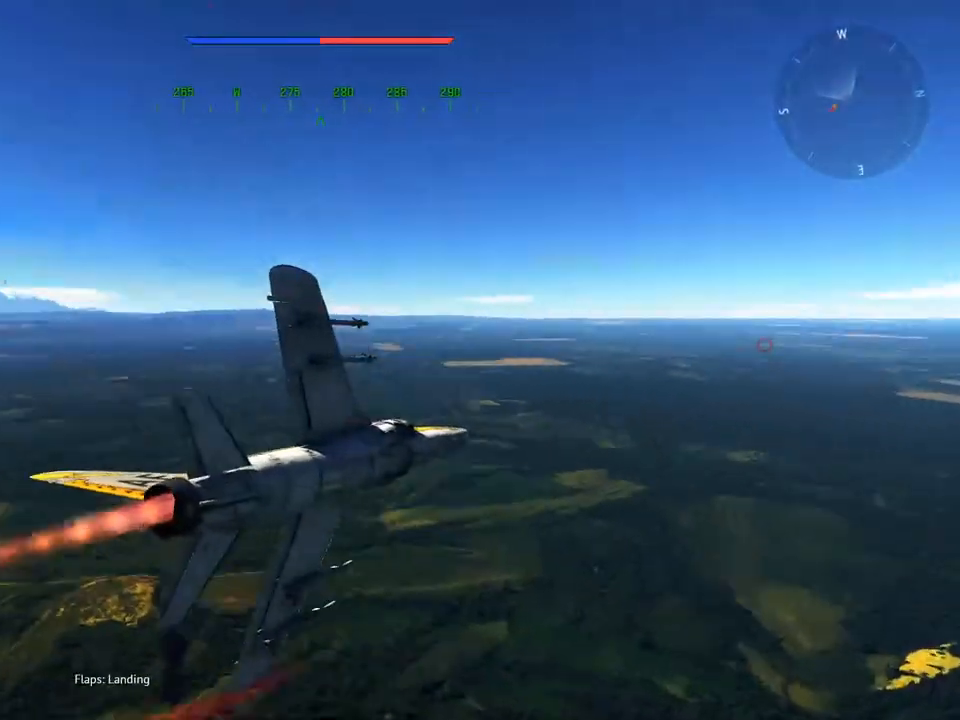
{"keys": ["v", "w"], "mouse": [], "mouse_move": "still", "events": [[317, "a", "down"], [417, "a", "up"]]}
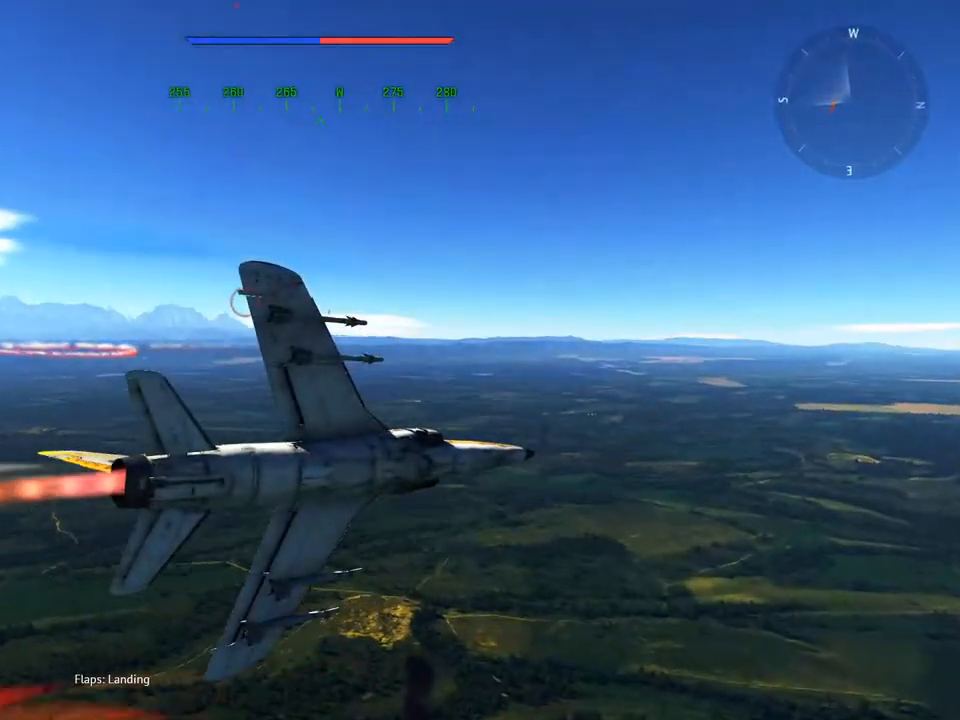
{"keys": ["v", "w"], "mouse": [], "mouse_move": "still", "events": []}
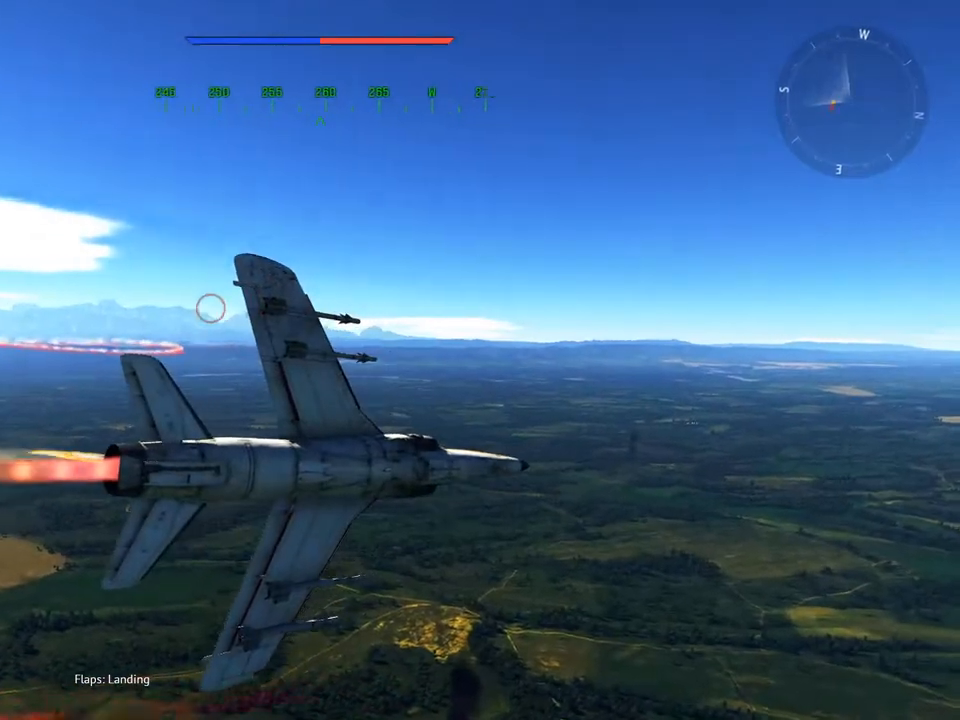
{"keys": ["f", "v", "w"], "mouse": [], "mouse_move": "still", "events": [[484, "f", "down"]]}
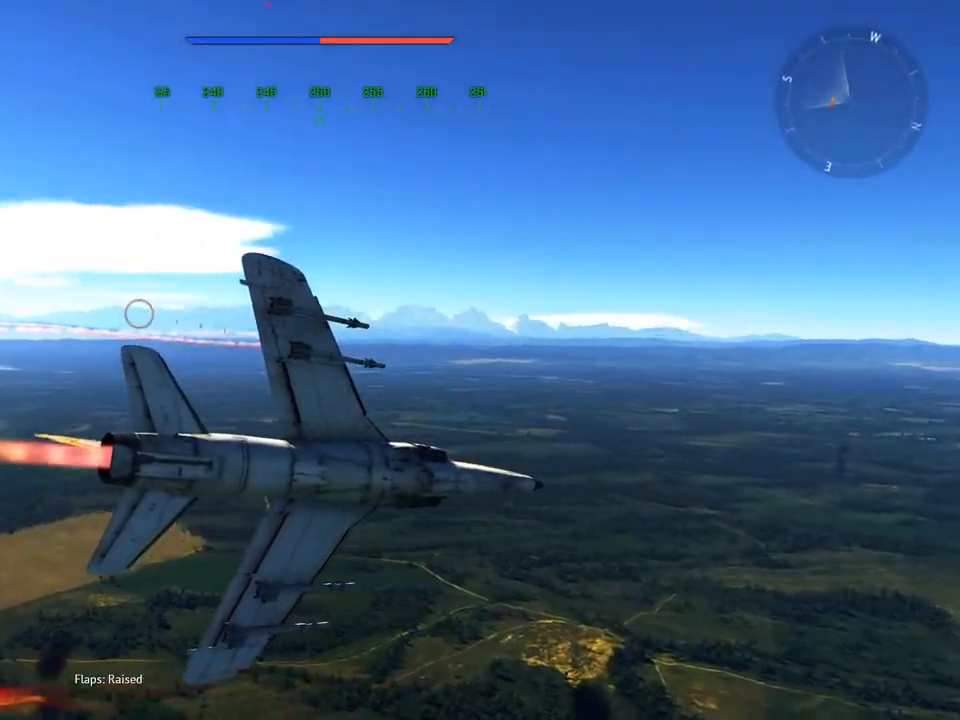
{"keys": ["v", "w"], "mouse": [], "mouse_move": "still", "events": [[116, "f", "up"]]}
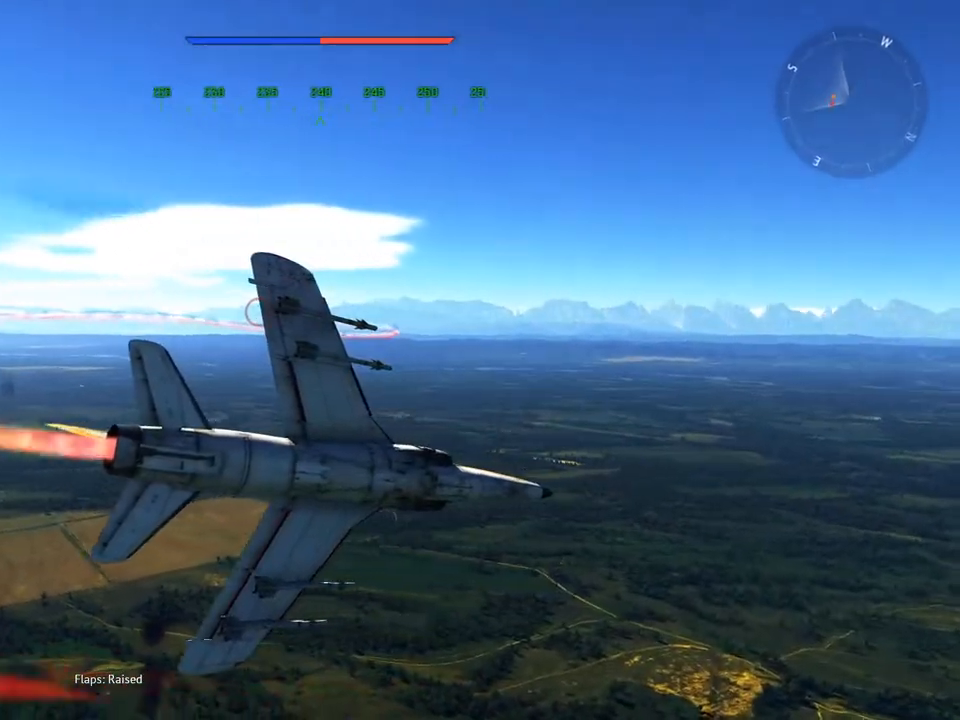
{"keys": ["v", "w"], "mouse": [], "mouse_move": "up", "events": [[184, "a", "down"], [467, "a", "up"]]}
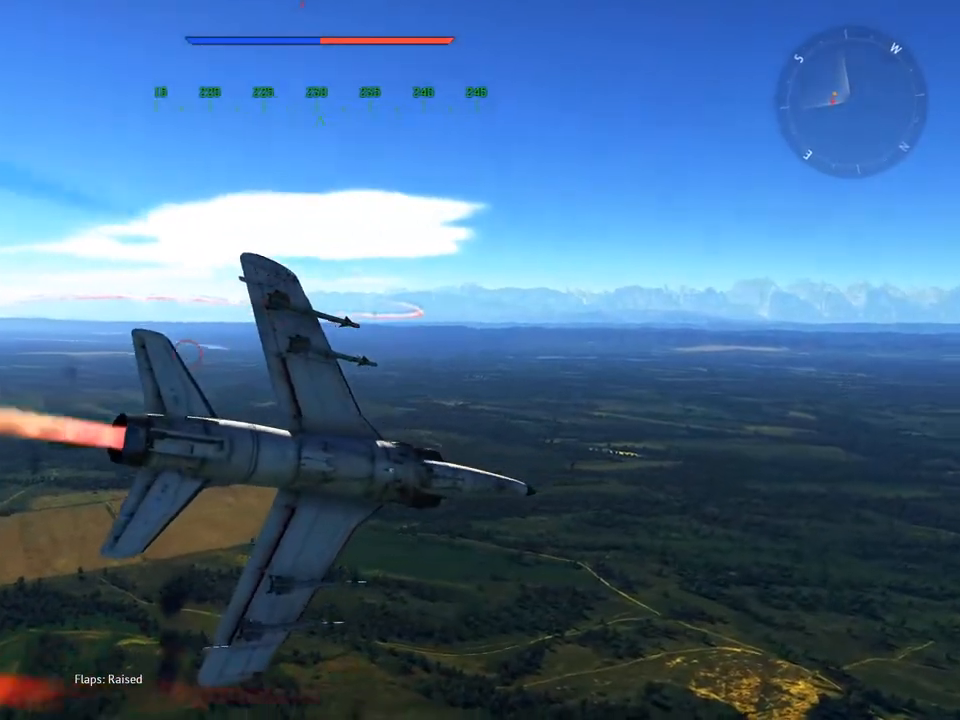
{"keys": ["d", "v", "w"], "mouse": [], "mouse_move": "still", "events": [[450, "d", "down"]]}
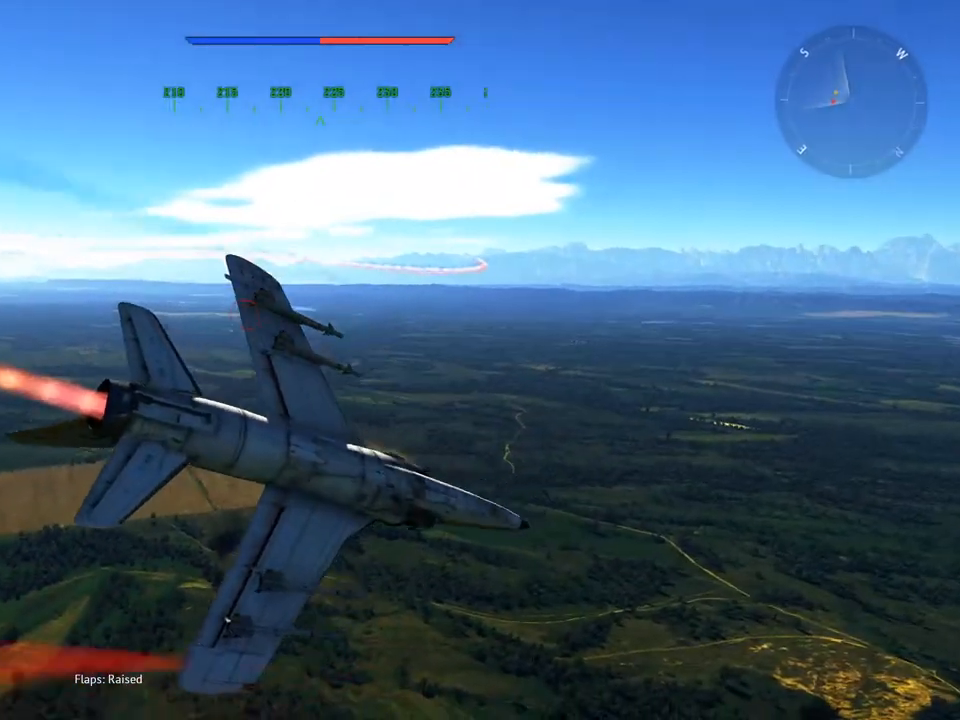
{"keys": ["v", "w"], "mouse": [], "mouse_move": "right", "events": [[84, "d", "up"], [384, "d", "down"], [484, "d", "up"]]}
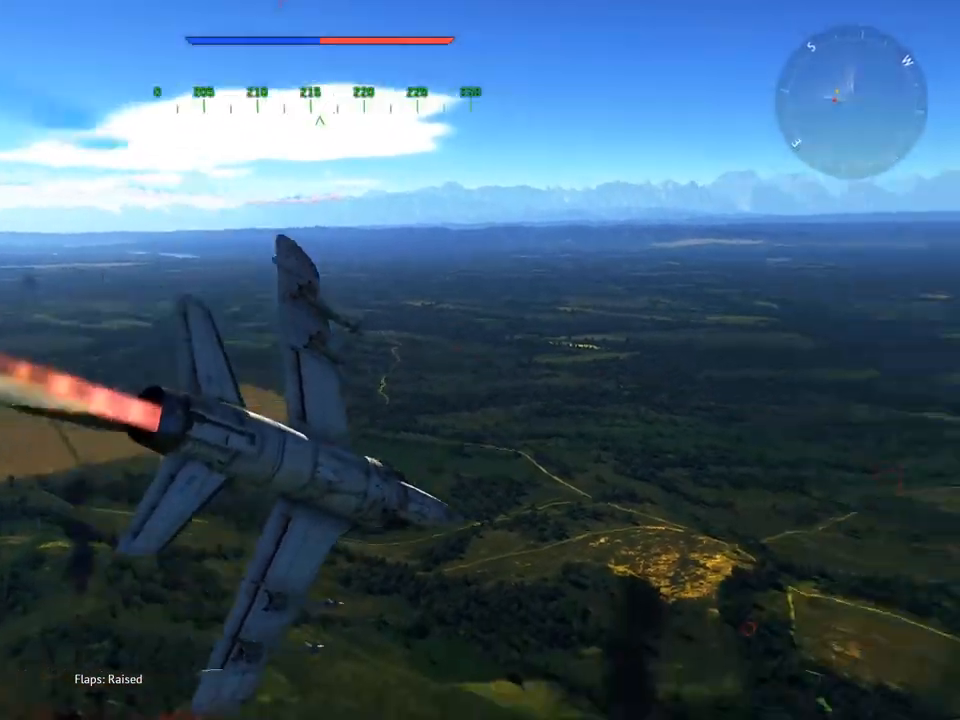
{"keys": ["v", "w"], "mouse": [], "mouse_move": "down", "events": [[200, "a", "down"], [350, "a", "up"]]}
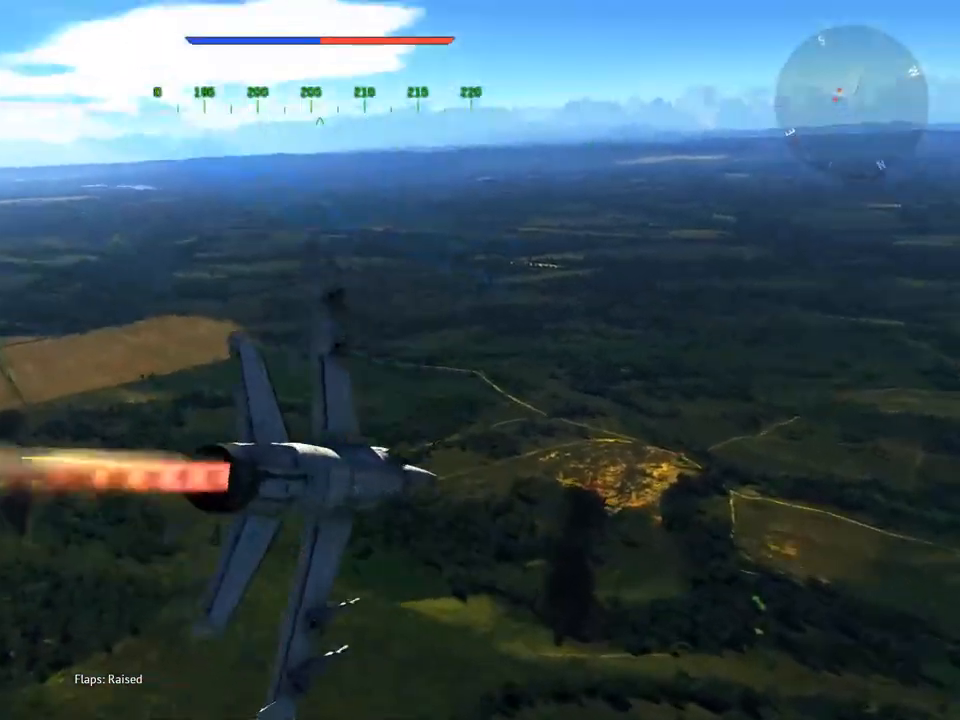
{"keys": ["v", "w"], "mouse": [], "mouse_move": "left", "events": []}
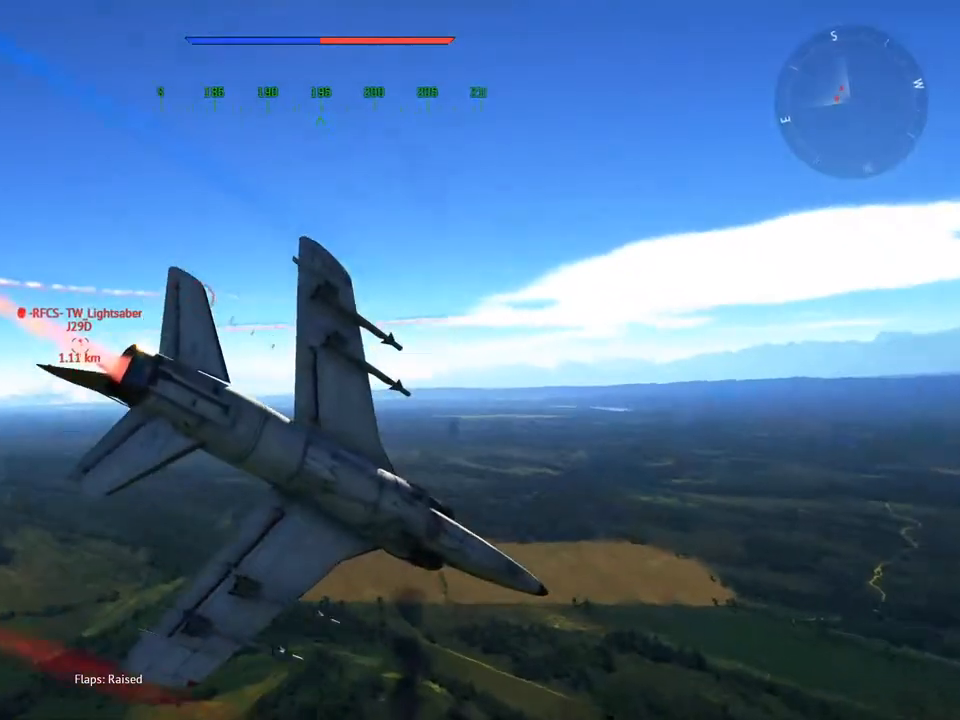
{"keys": ["v", "w"], "mouse": [], "mouse_move": "still", "events": [[217, "d", "down"], [317, "d", "up"]]}
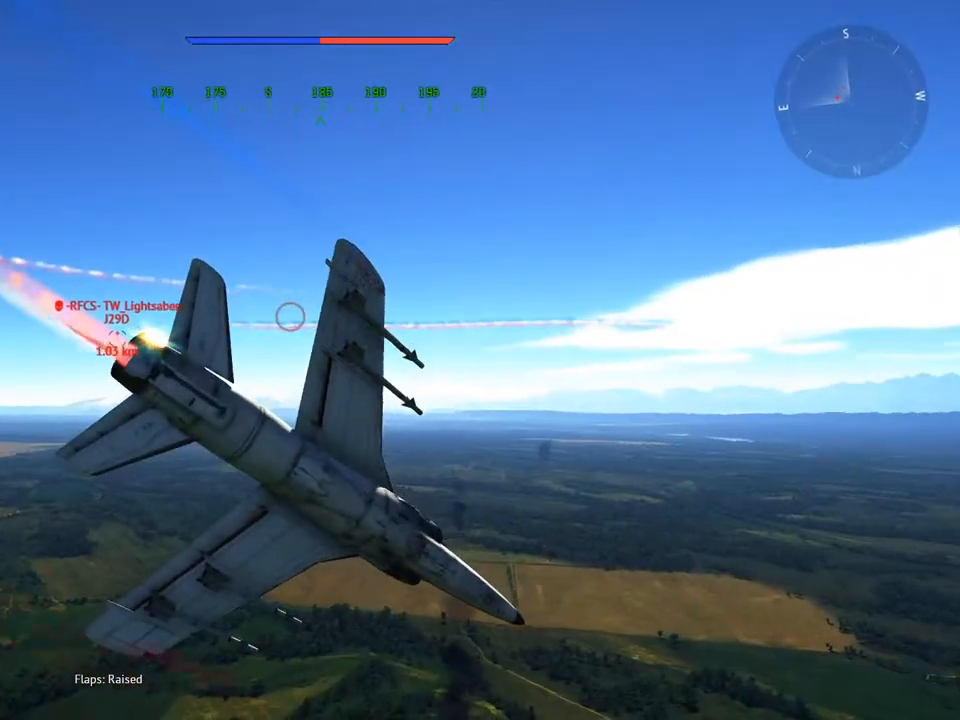
{"keys": ["v", "w"], "mouse": [], "mouse_move": "still", "events": [[334, "a", "down"], [384, "a", "up"]]}
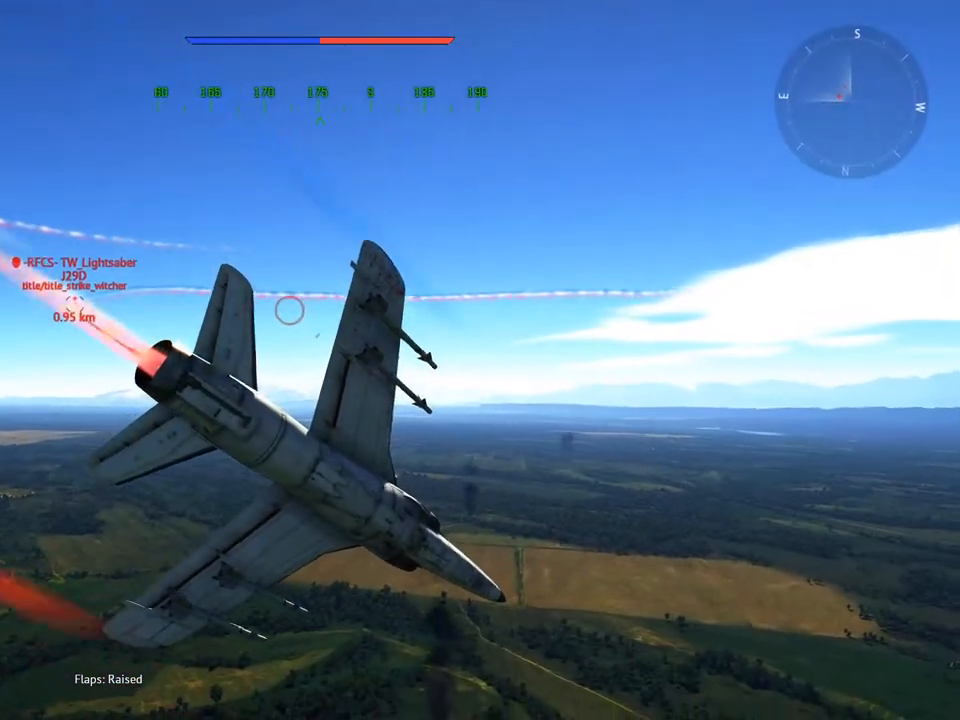
{"keys": ["v", "w"], "mouse": [], "mouse_move": "still", "events": [[400, "a", "down"], [484, "a", "up"]]}
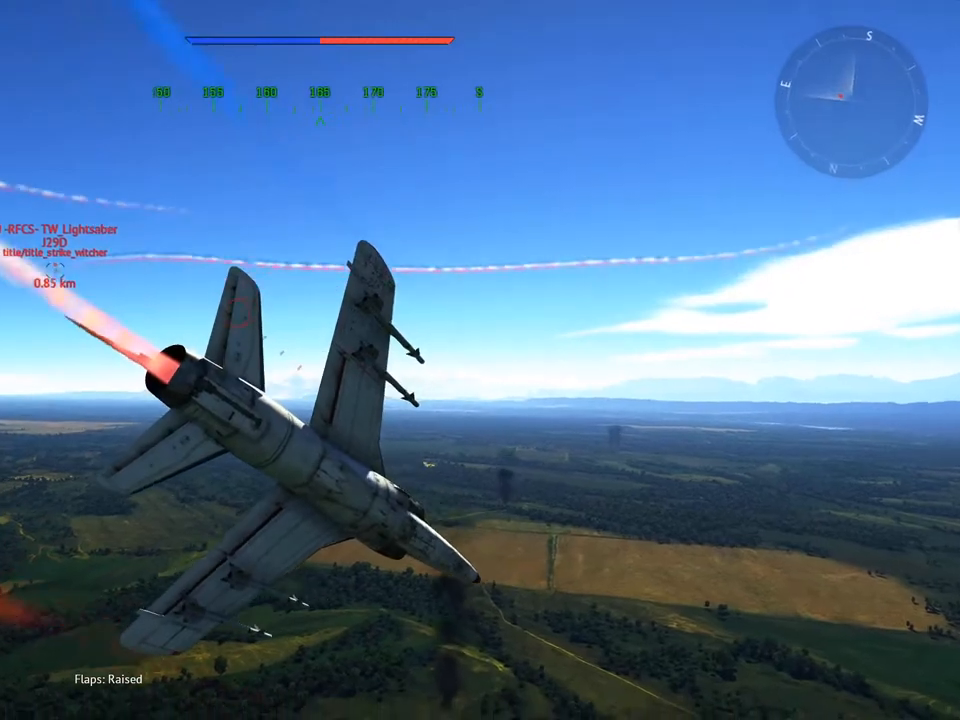
{"keys": ["v", "w"], "mouse": [], "mouse_move": "still", "events": []}
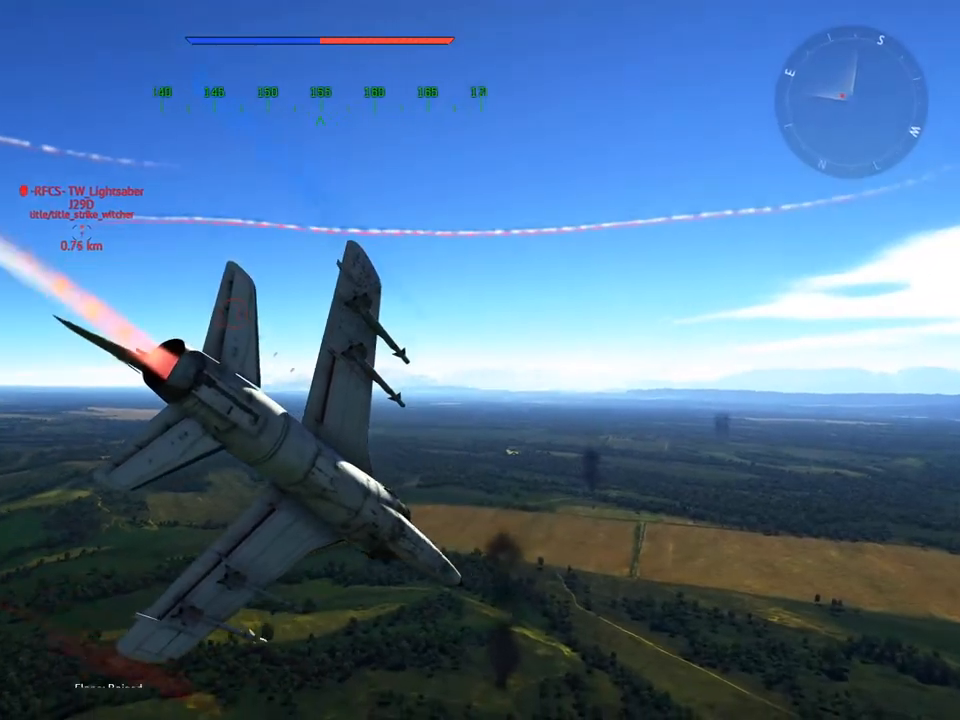
{"keys": ["v", "w"], "mouse": [], "mouse_move": "still", "events": []}
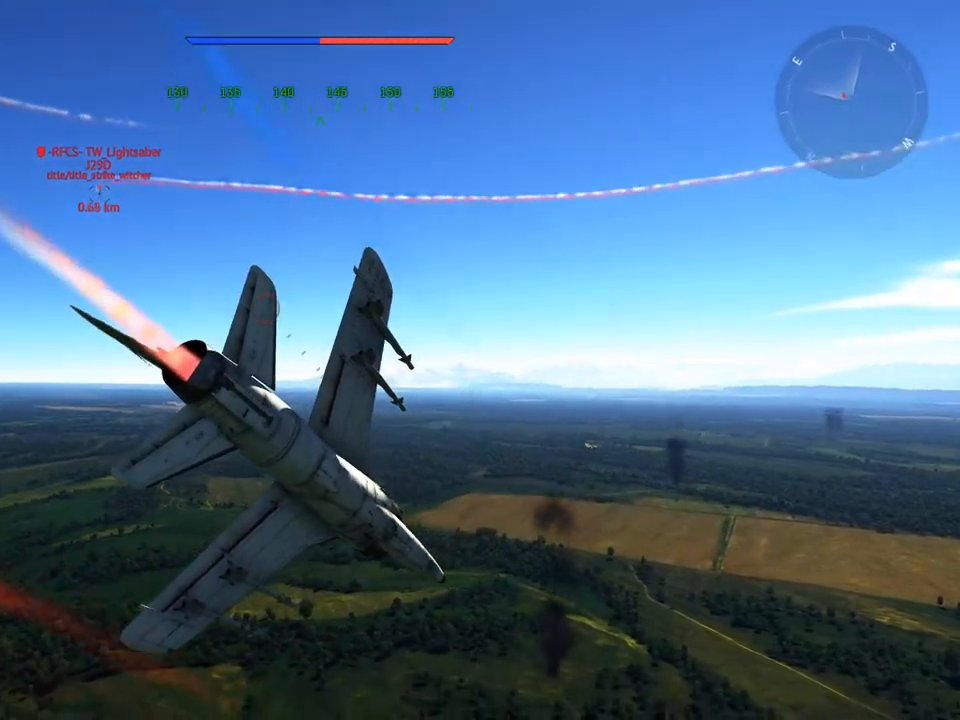
{"keys": ["v", "w"], "mouse": [], "mouse_move": "still", "events": [[384, "a", "down"], [484, "a", "up"]]}
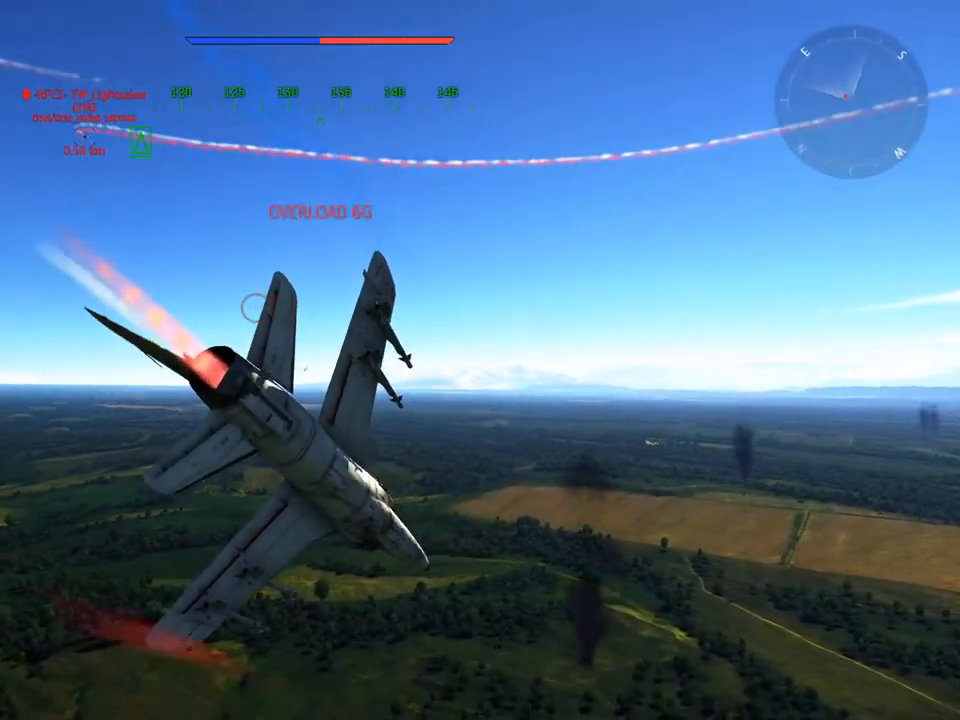
{"keys": ["v", "w"], "mouse": [], "mouse_move": "still", "events": []}
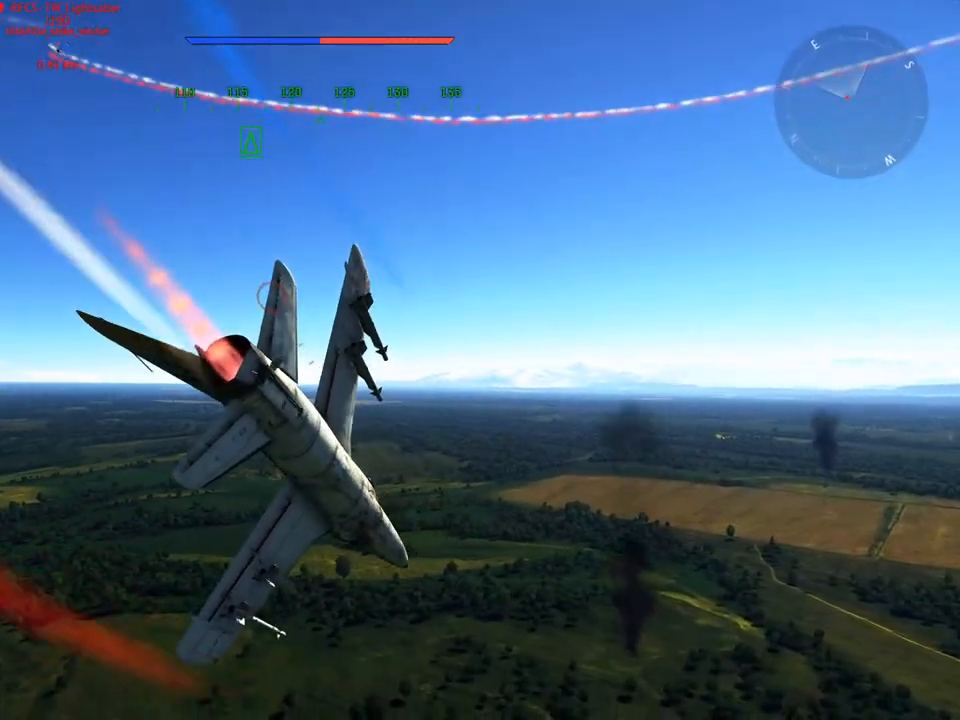
{"keys": ["d", "v", "w"], "mouse": [], "mouse_move": "still", "events": [[34, "d", "down"], [234, "d", "up"], [384, "d", "down"]]}
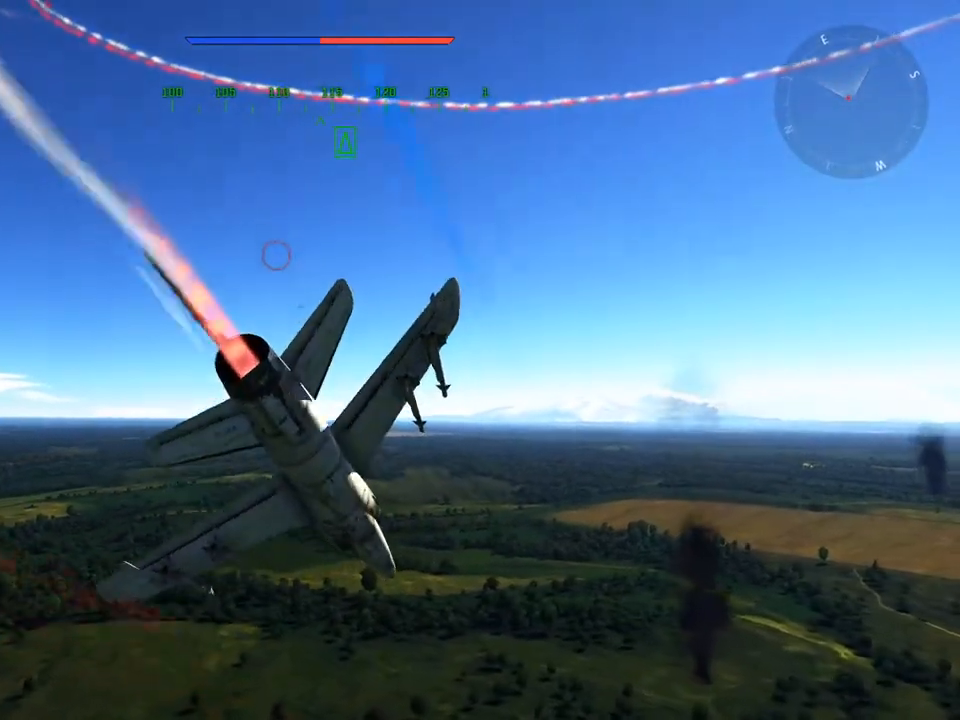
{"keys": ["v", "w"], "mouse": [], "mouse_move": "still", "events": [[17, "d", "up"]]}
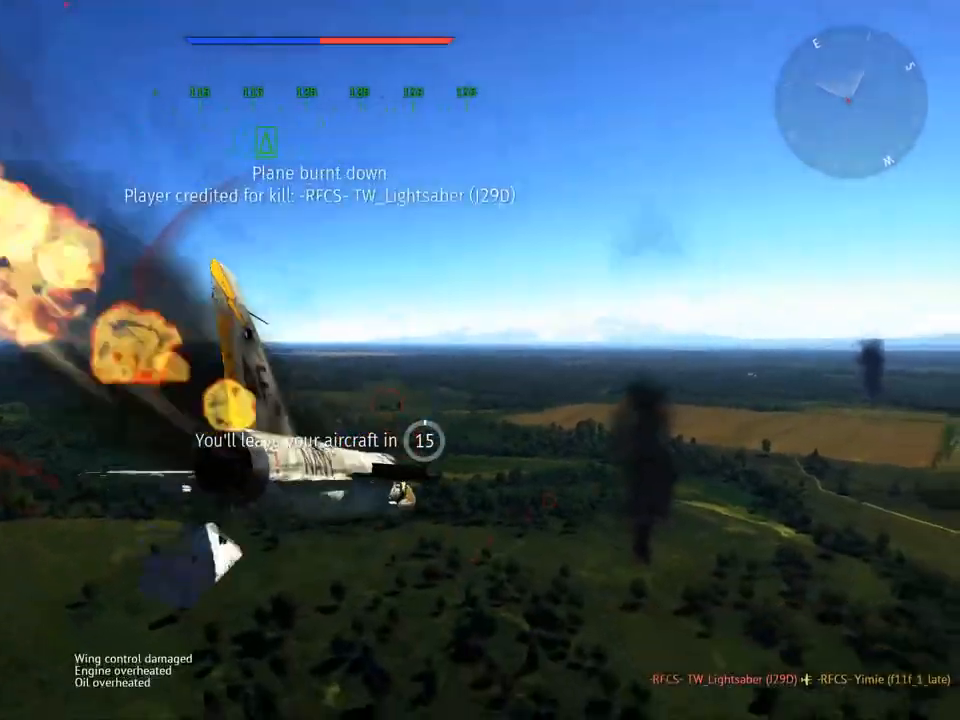
{"keys": ["c"], "mouse": [], "mouse_move": "right", "events": [[217, "a", "down"], [301, "a", "up"], [301, "v", "up"], [451, "c", "down"], [484, "w", "up"]]}
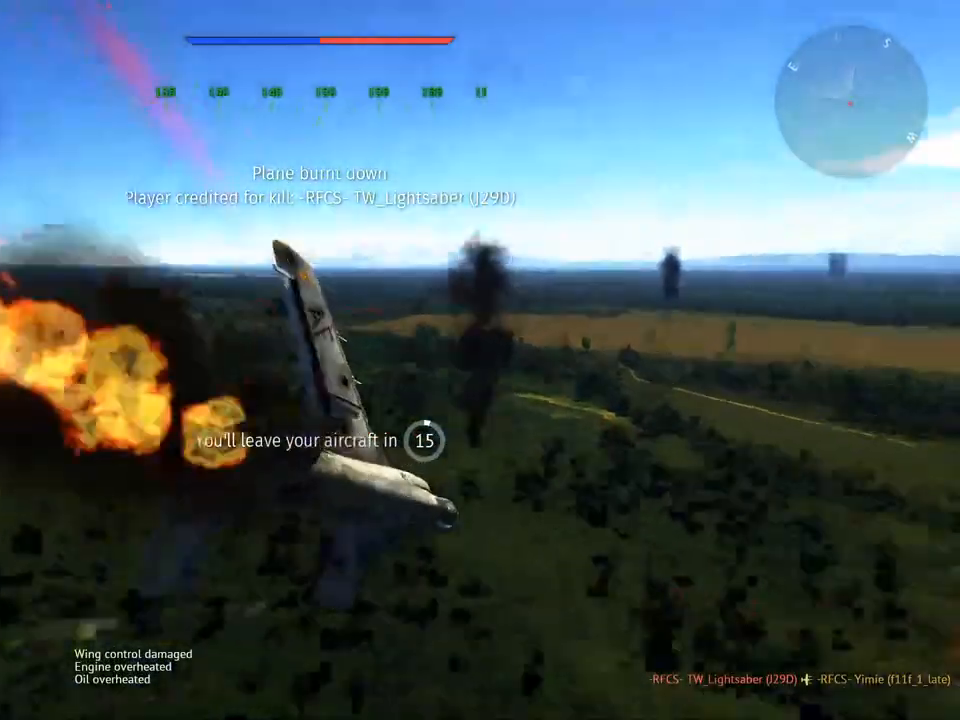
{"keys": ["c"], "mouse": [], "mouse_move": "still", "events": []}
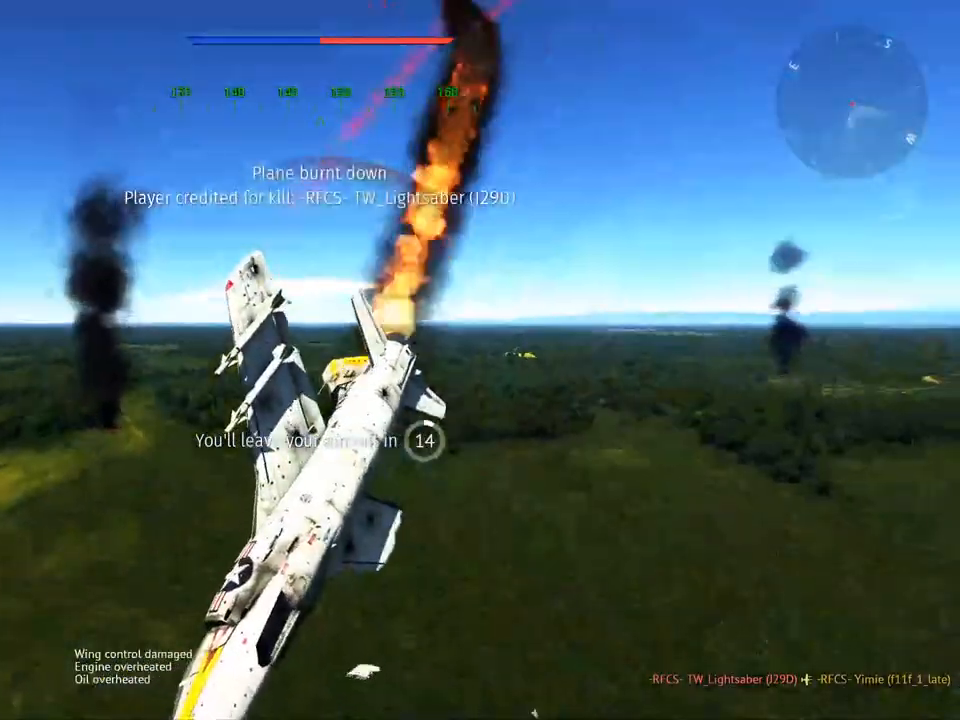
{"keys": ["c"], "mouse": [], "mouse_move": "still", "events": []}
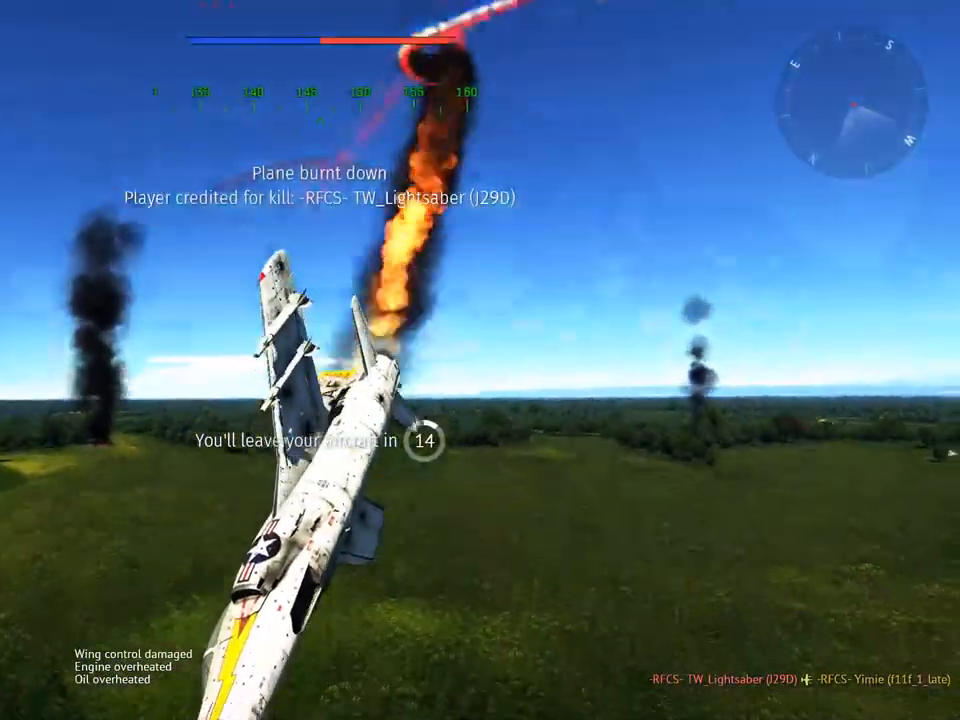
{"keys": ["c"], "mouse": [], "mouse_move": "still", "events": []}
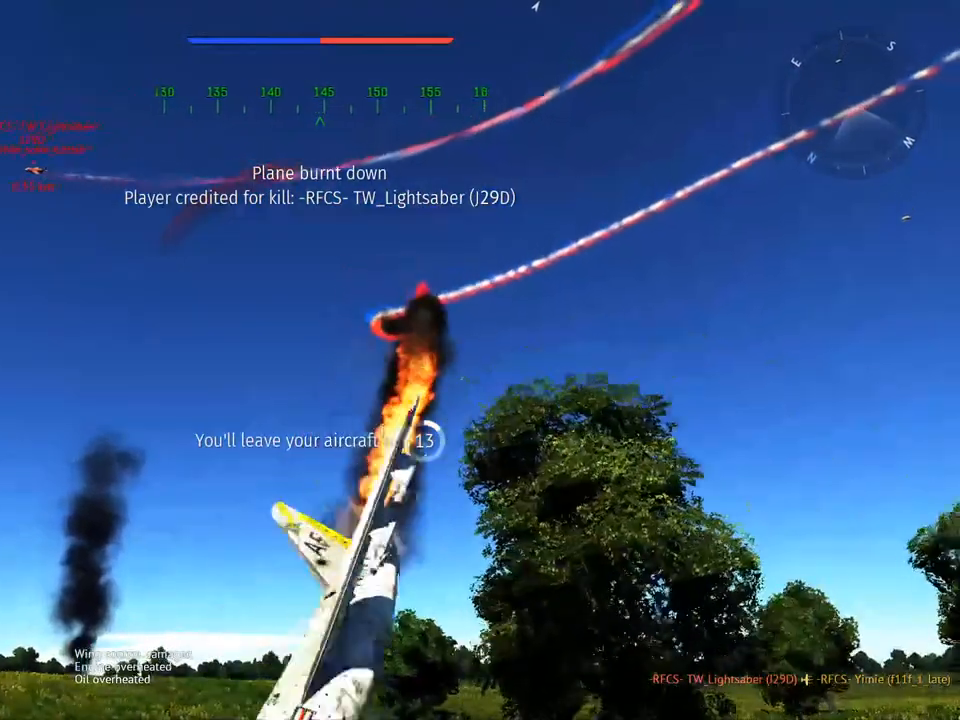
{"keys": [], "mouse": [], "mouse_move": "still", "events": [[217, "c", "up"]]}
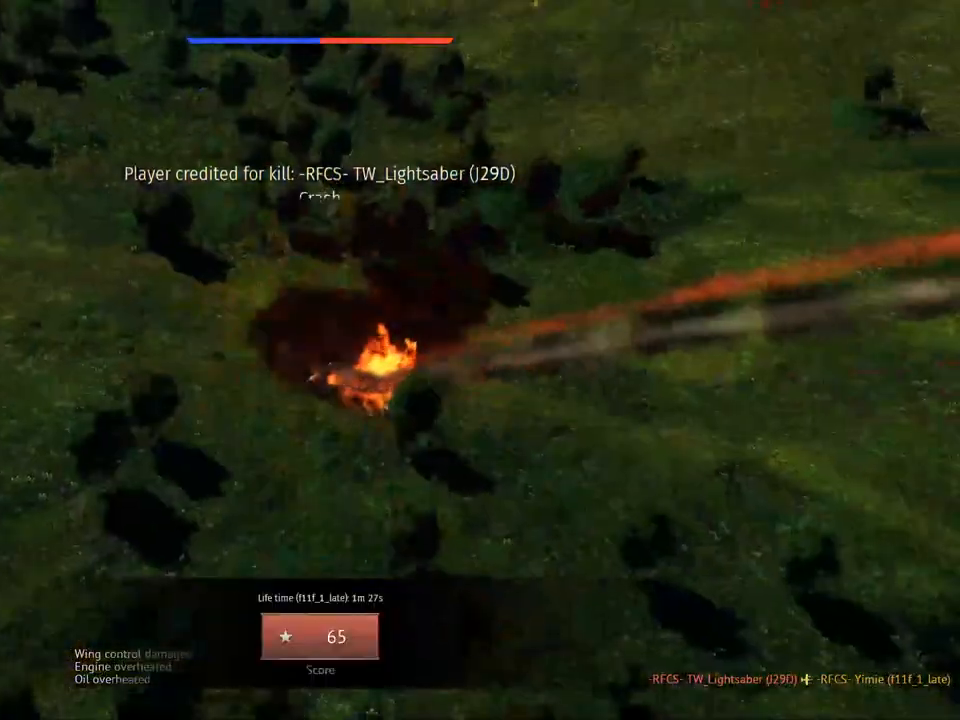
{"keys": [], "mouse": [], "mouse_move": "still", "events": []}